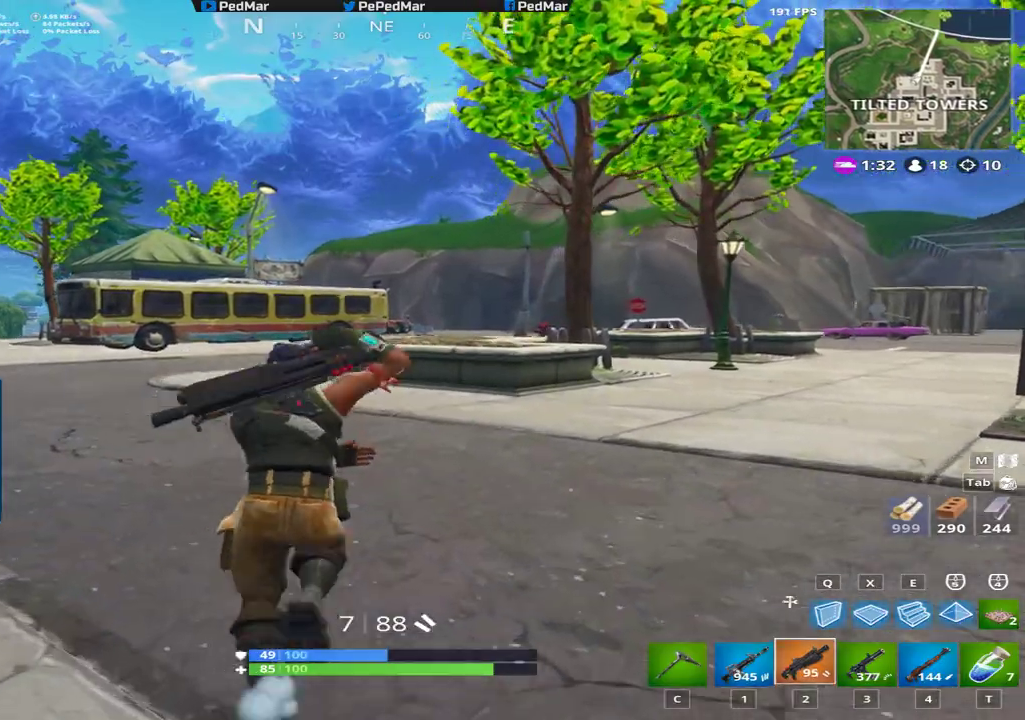
Gameplay with keyboard and mouse; each line is a JSON object with the keys and mouse buttons held at the frame after it. "events" lists presses ("down") and releases ("up") of "a", "c", "ctrl", "d", "e", "f", "q", "r", "s", "shift", "space", "tab", "w", "x", "z", "mouse_left", "mouse_wheel", "mouse_right", "mouse_mb4" and "mouse_mb5" between this image and that frame as [ms after this image, input, new state], when the widget could be followed in between. "mouse_left", "mouse_wheel", "mouse_right", "mouse_mb4", "mouse_mb5" = the "left", "wheel", "right", "mb4", "mb5" buttons of the "mouse" list. No other keys are recorded. "wheel" means that the mouse wheel is clicked or scrolled. Not read: mouse_move.
{"keys": ["a", "shift", "w"], "mouse": [], "events": [[267, "a", "down"]]}
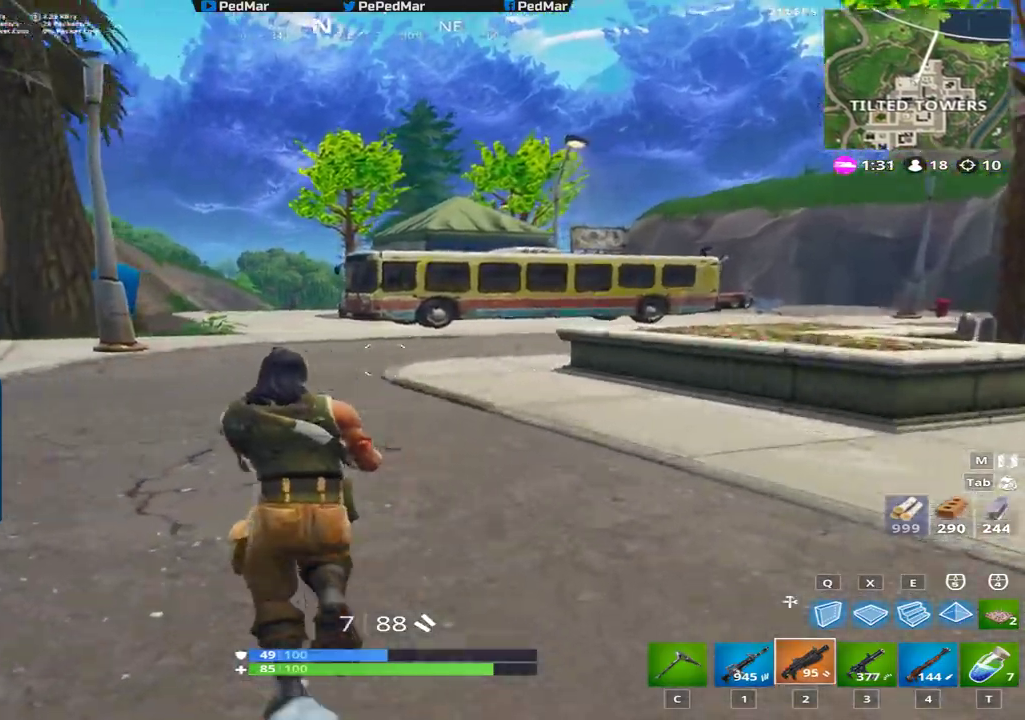
{"keys": ["a", "shift", "w"], "mouse": [], "events": []}
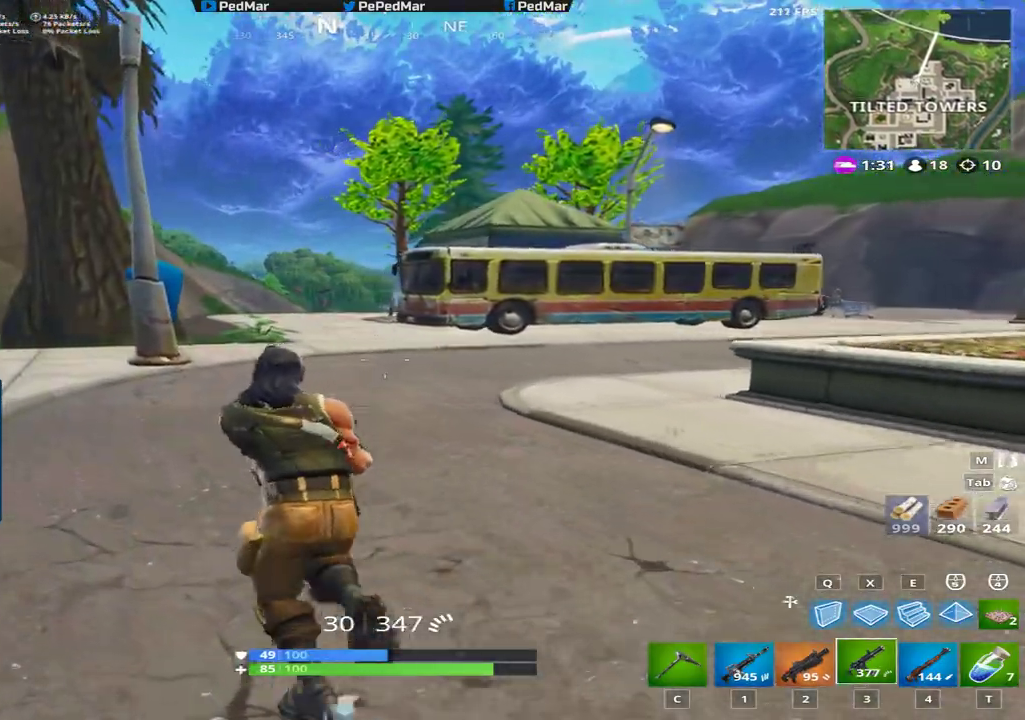
{"keys": ["shift", "w"], "mouse": [], "events": [[233, "a", "up"], [317, "c", "down"], [400, "c", "up"]]}
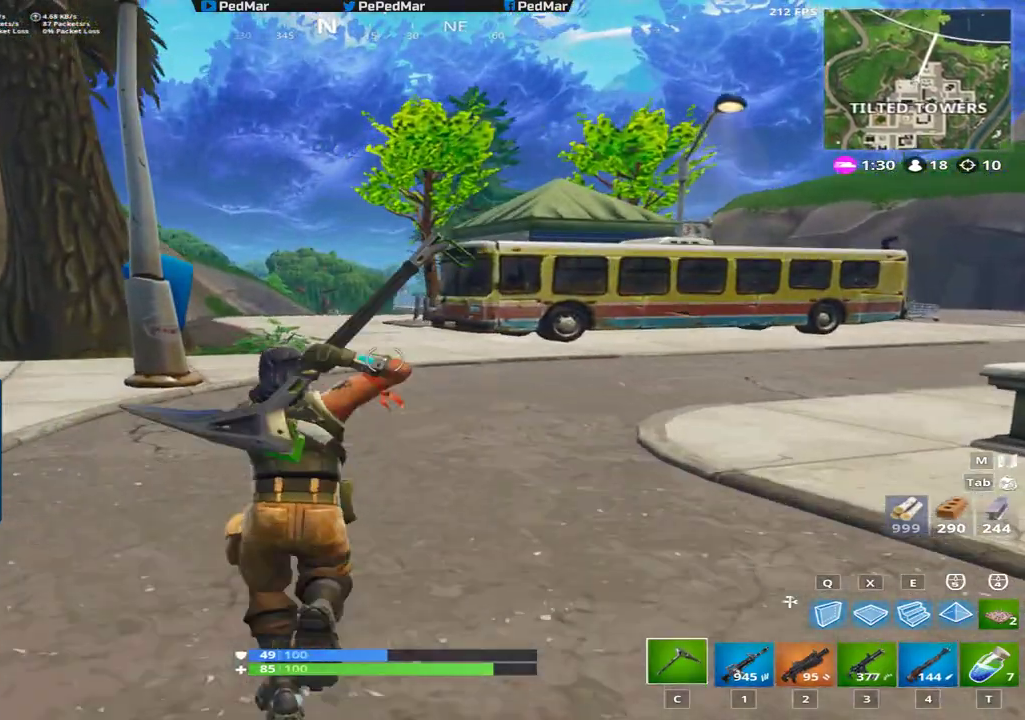
{"keys": ["shift", "space", "w"], "mouse": [], "events": [[401, "space", "down"]]}
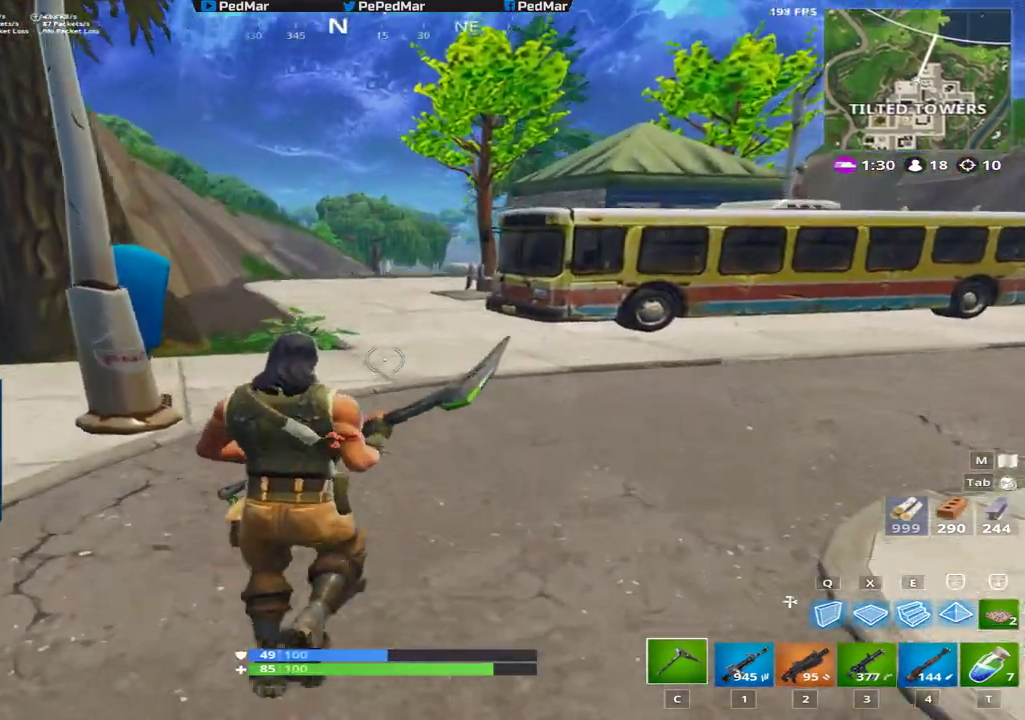
{"keys": ["shift", "w"], "mouse": [], "events": [[33, "space", "up"]]}
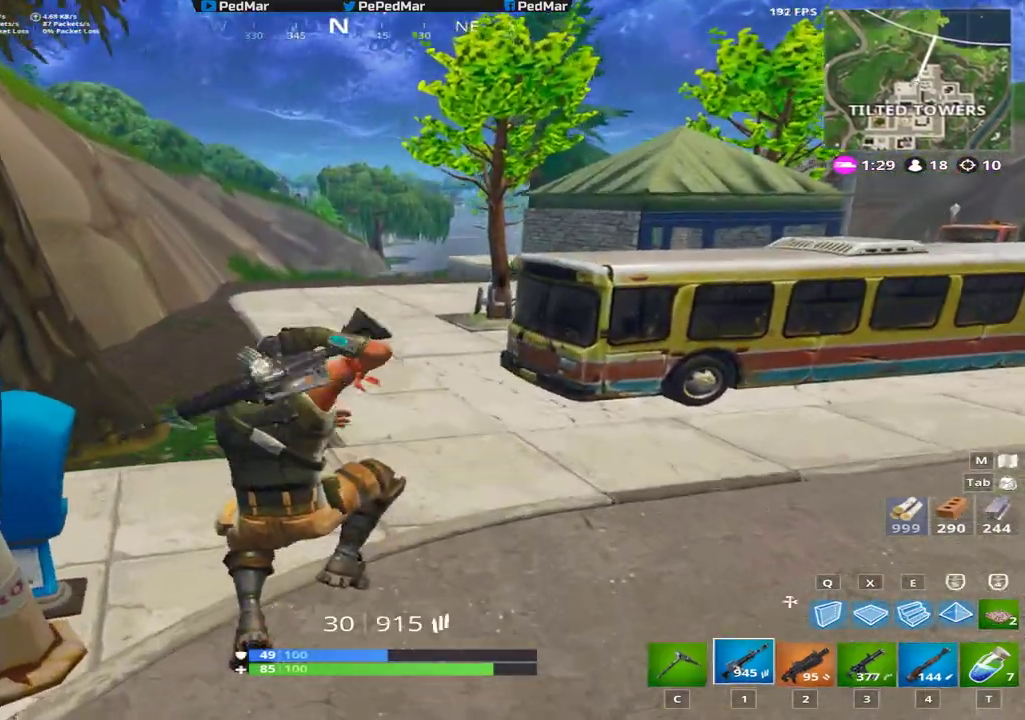
{"keys": ["shift", "w"], "mouse": [], "events": [[101, "c", "down"], [184, "c", "up"]]}
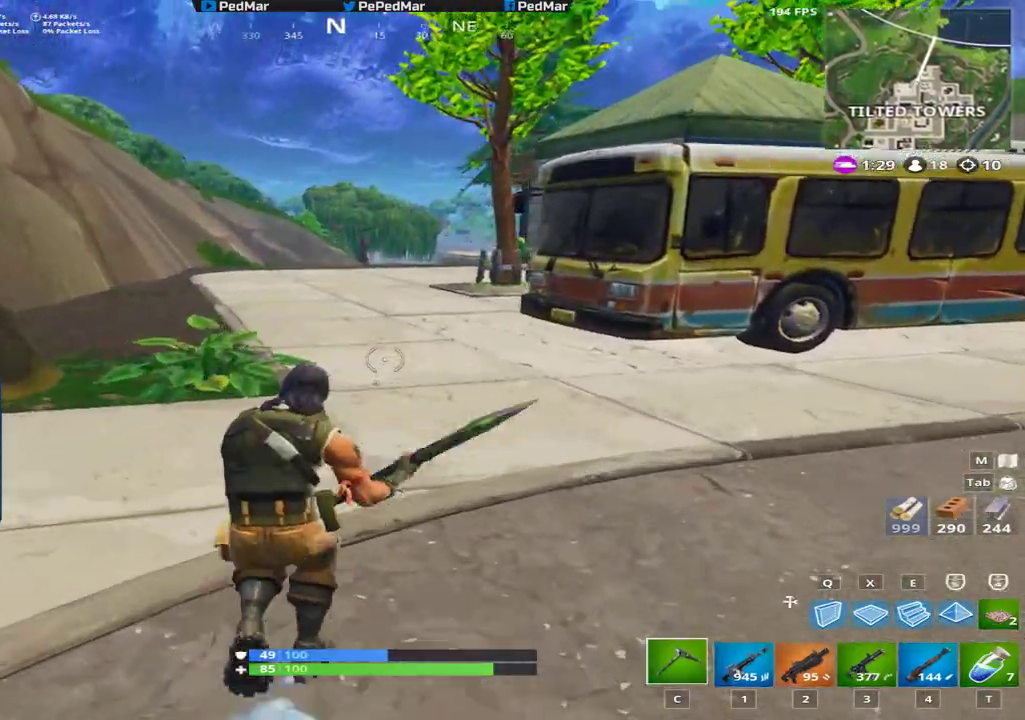
{"keys": ["shift", "w"], "mouse": ["right"], "events": [[50, "mouse_mb5", "down"], [133, "mouse_mb5", "up"], [150, "mouse_right", "down"], [217, "mouse_right", "up"], [300, "mouse_right", "down"], [384, "mouse_right", "up"], [434, "mouse_right", "down"]]}
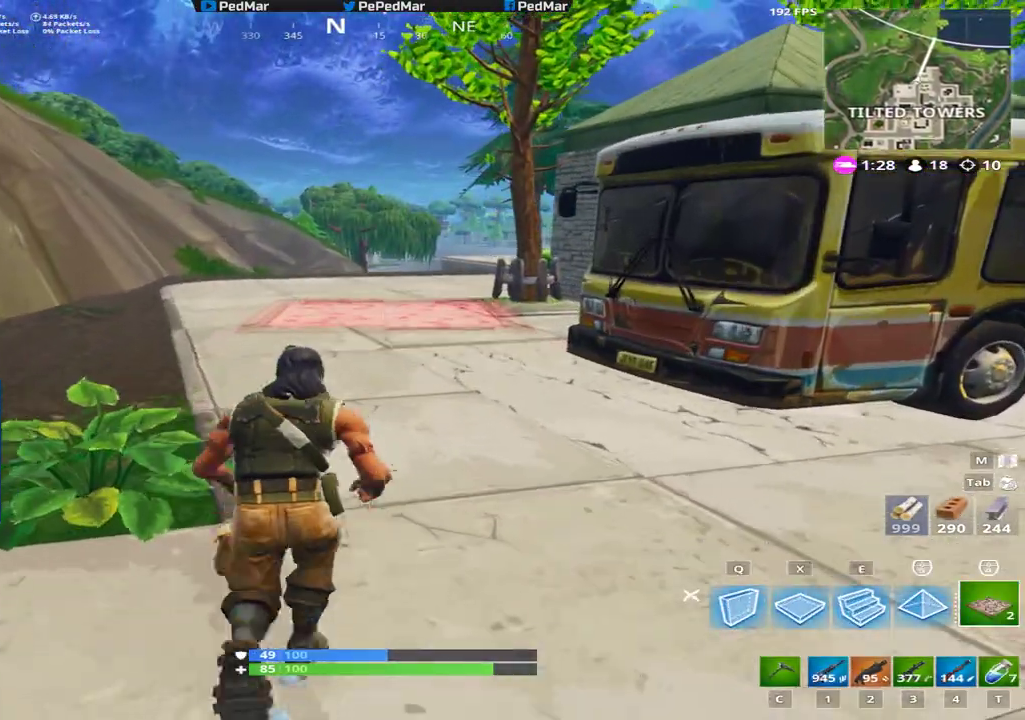
{"keys": ["c", "shift", "w"], "mouse": [], "events": [[34, "mouse_right", "up"], [101, "mouse_right", "down"], [184, "mouse_right", "up"], [434, "c", "down"]]}
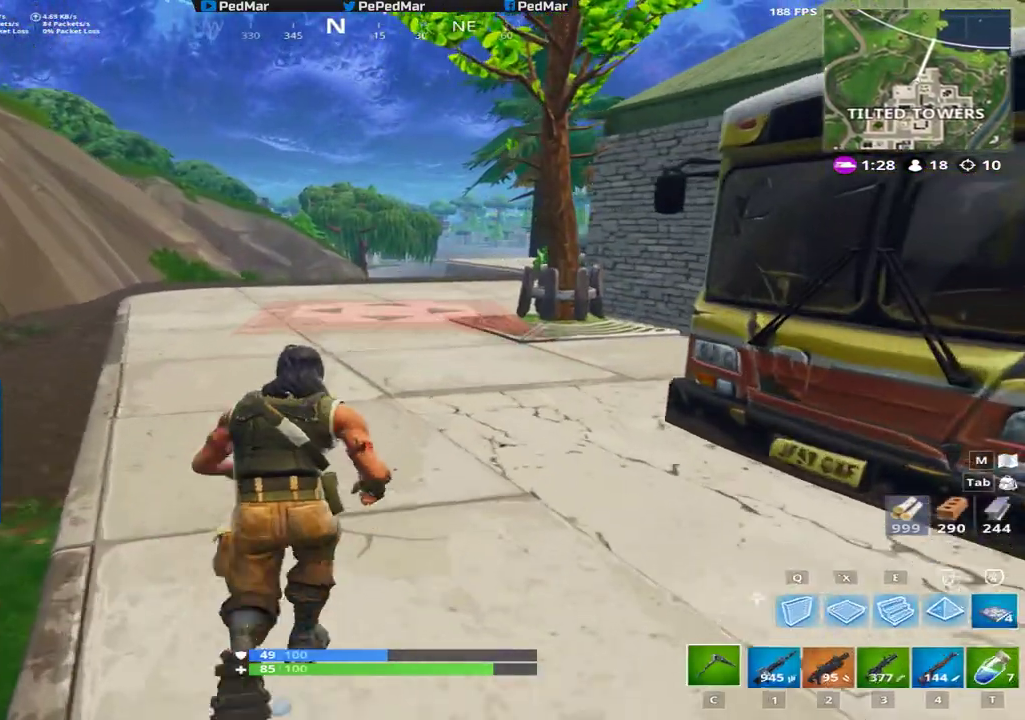
{"keys": [], "mouse": [], "events": [[33, "c", "up"], [200, "space", "down"], [317, "space", "up"], [367, "shift", "up"], [367, "w", "up"]]}
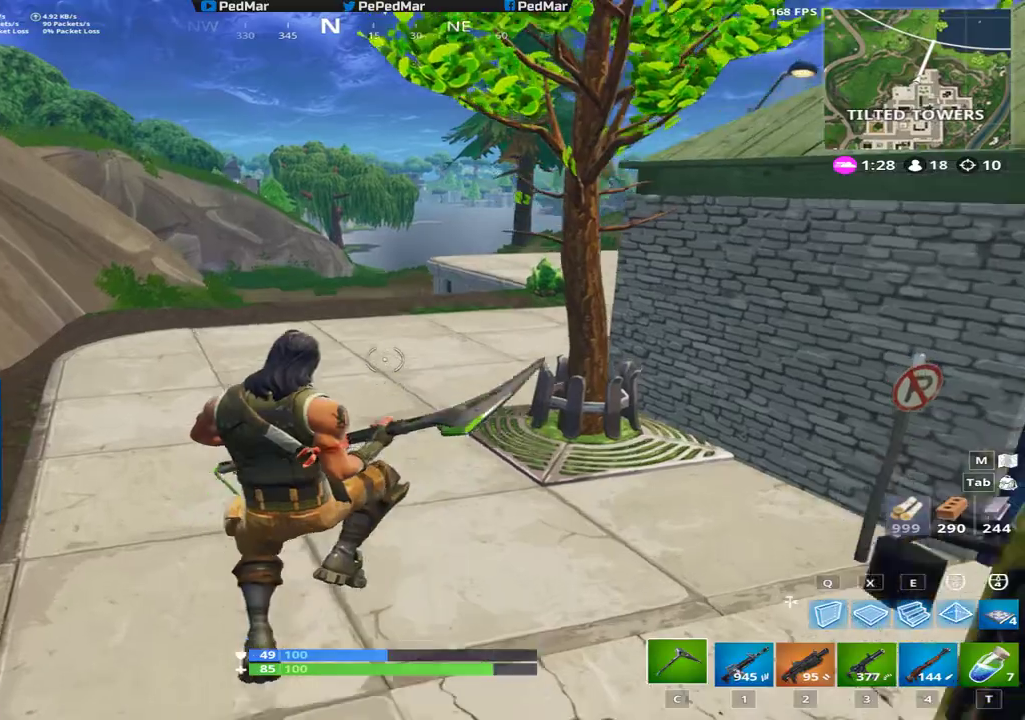
{"keys": ["shift", "w"], "mouse": [], "events": [[251, "w", "down"], [334, "shift", "down"]]}
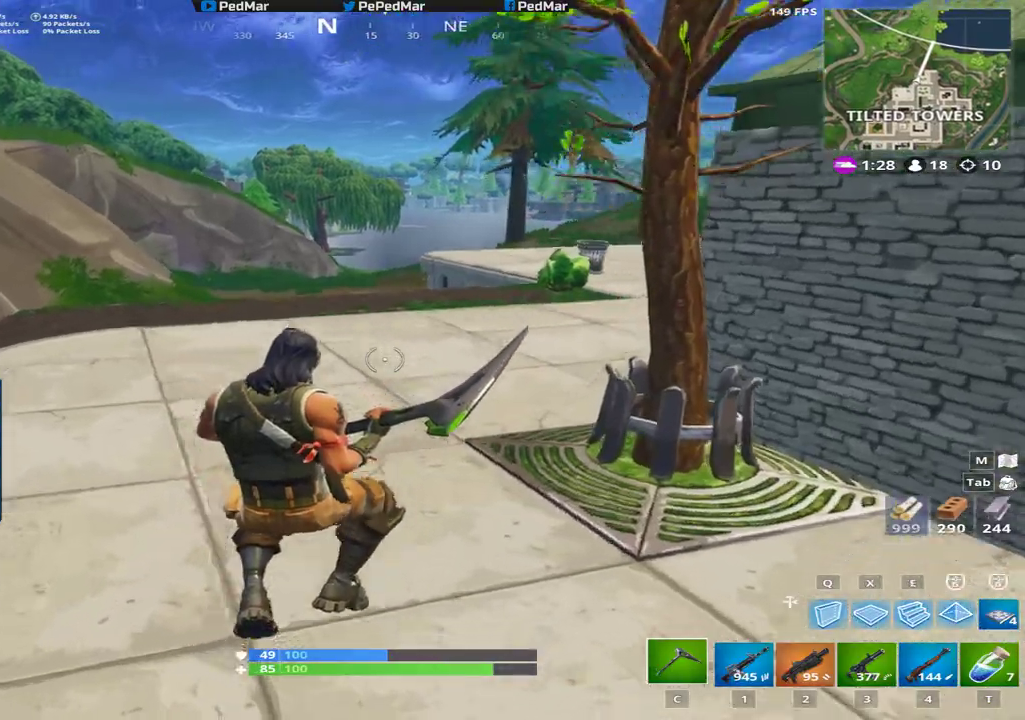
{"keys": ["a", "shift", "w"], "mouse": [], "events": [[300, "a", "down"]]}
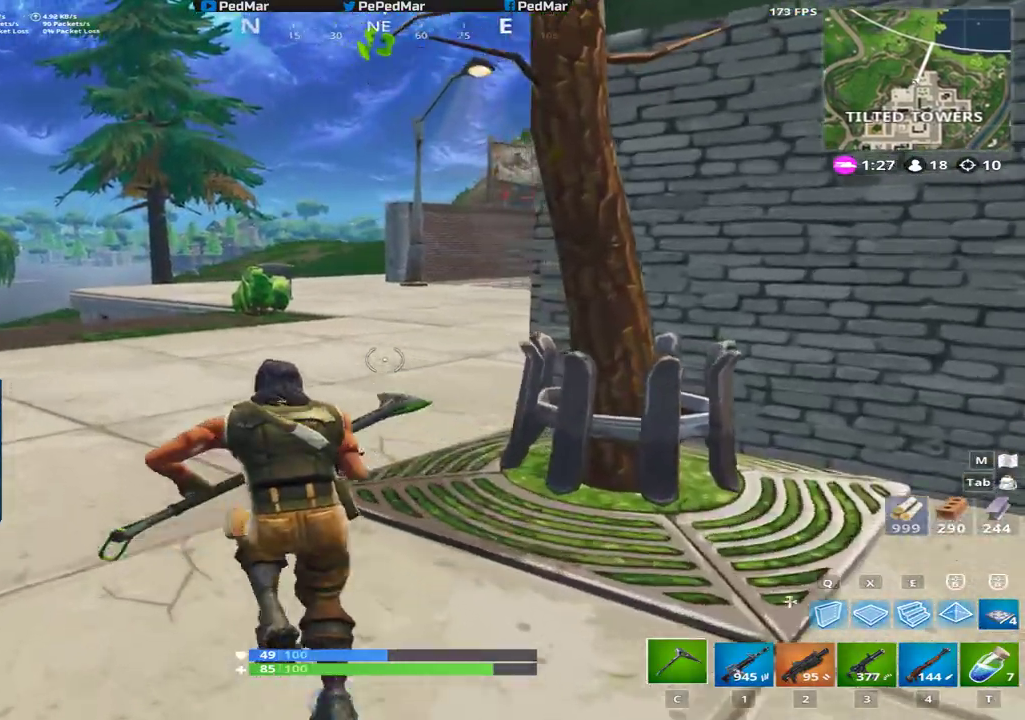
{"keys": ["a", "shift", "w"], "mouse": [], "events": []}
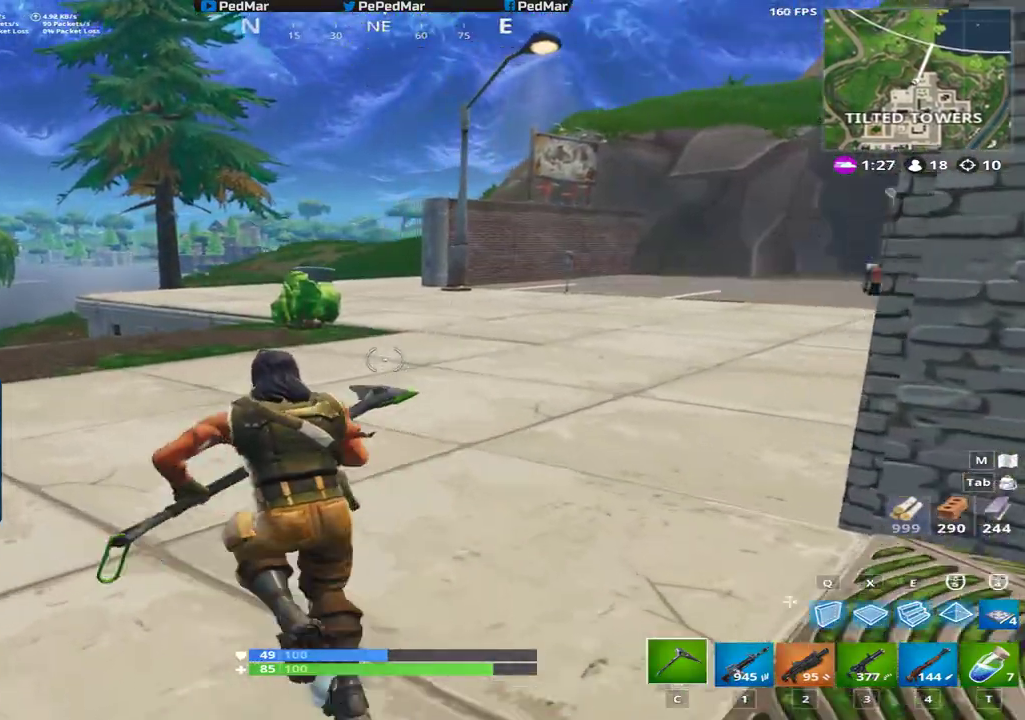
{"keys": ["a", "shift", "w"], "mouse": [], "events": []}
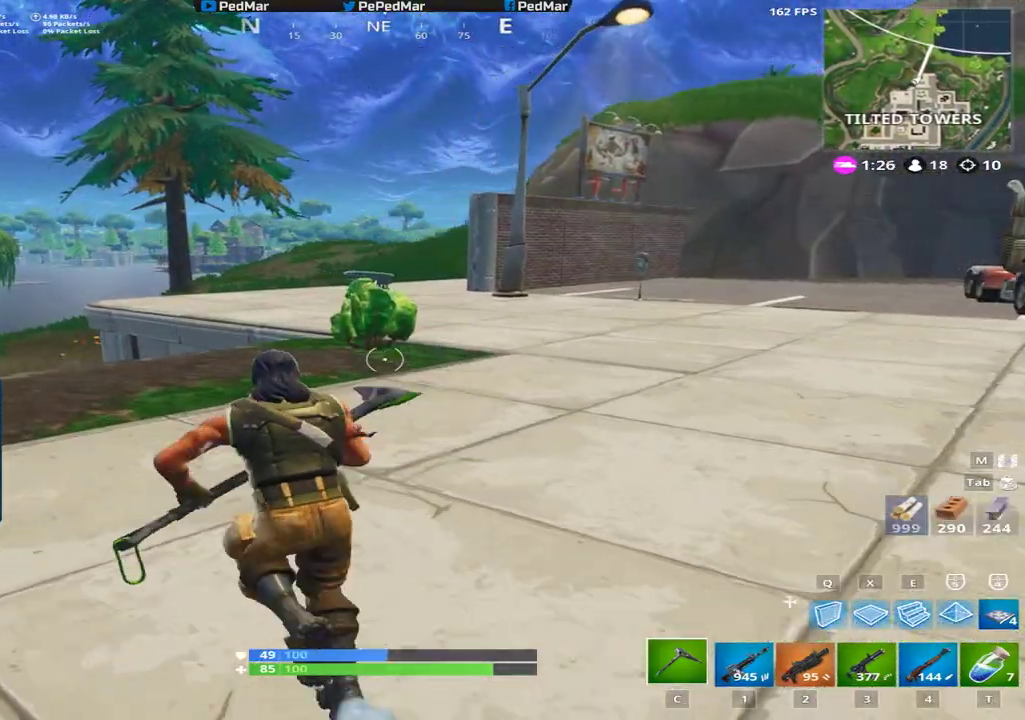
{"keys": ["a", "shift", "w"], "mouse": [], "events": []}
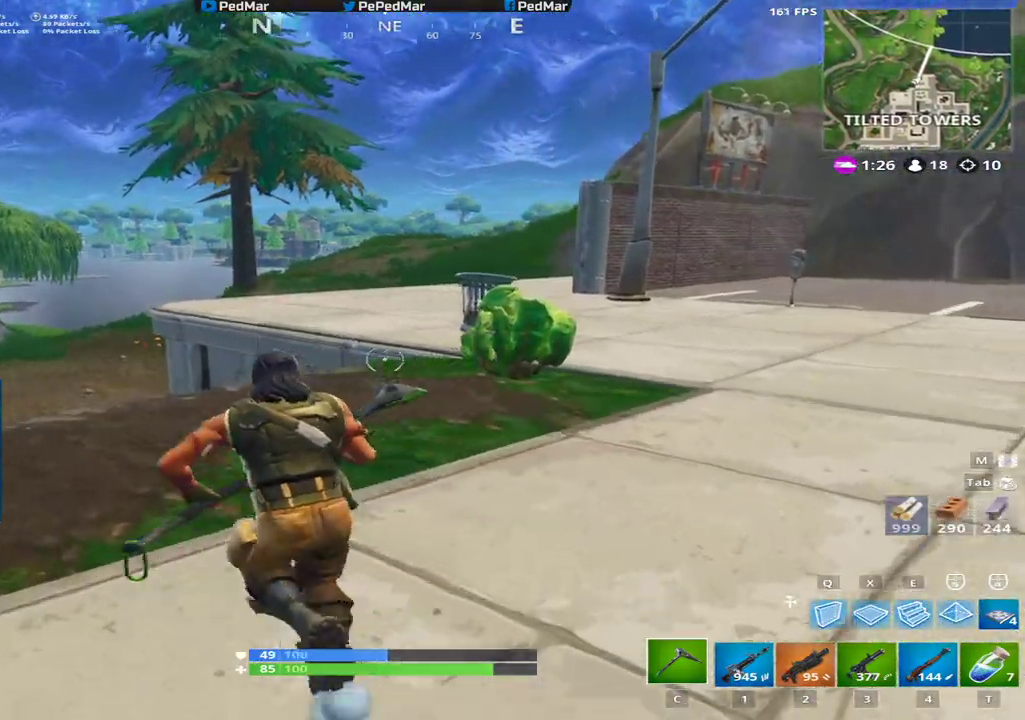
{"keys": ["shift", "w"], "mouse": [], "events": [[83, "a", "up"]]}
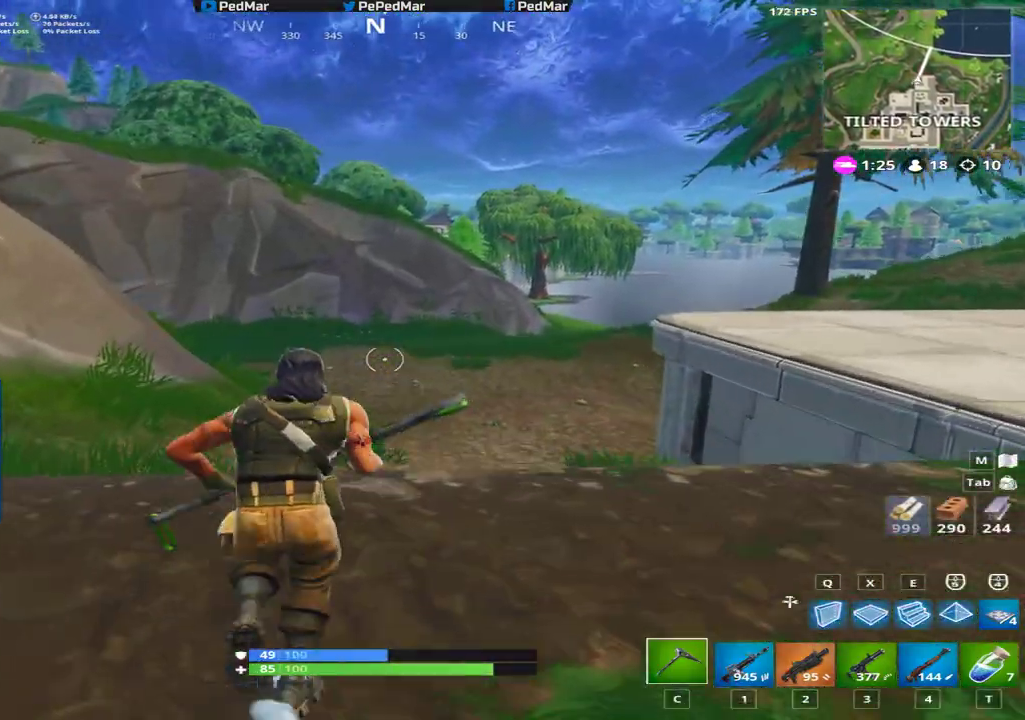
{"keys": ["d", "shift", "w"], "mouse": [], "events": [[217, "d", "down"]]}
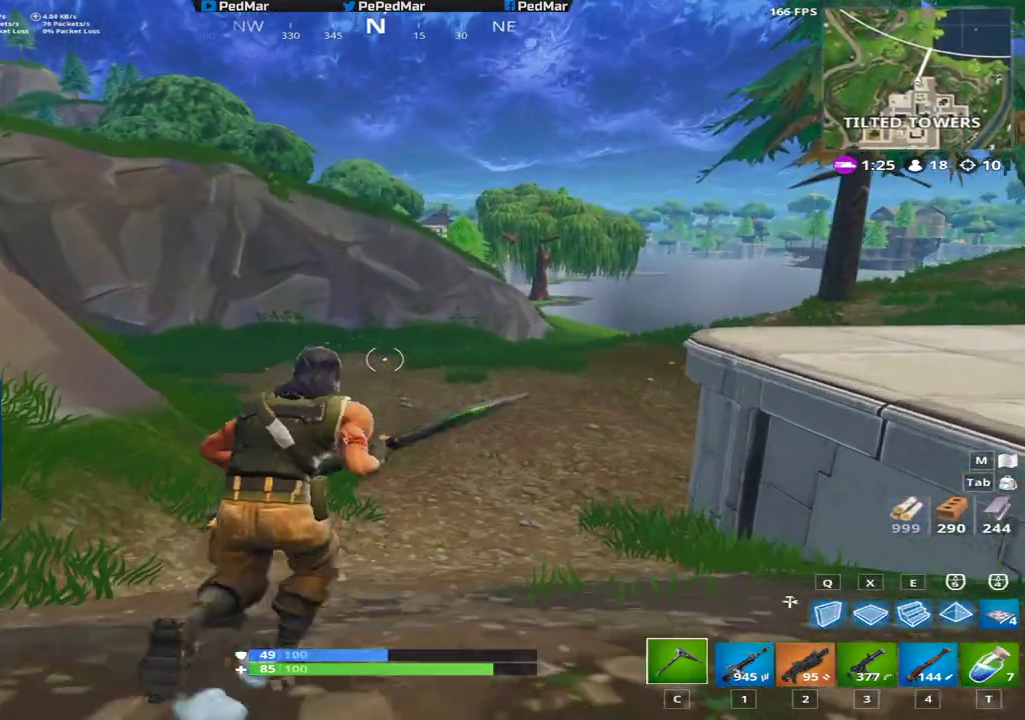
{"keys": ["shift", "w"], "mouse": [], "events": [[384, "d", "up"]]}
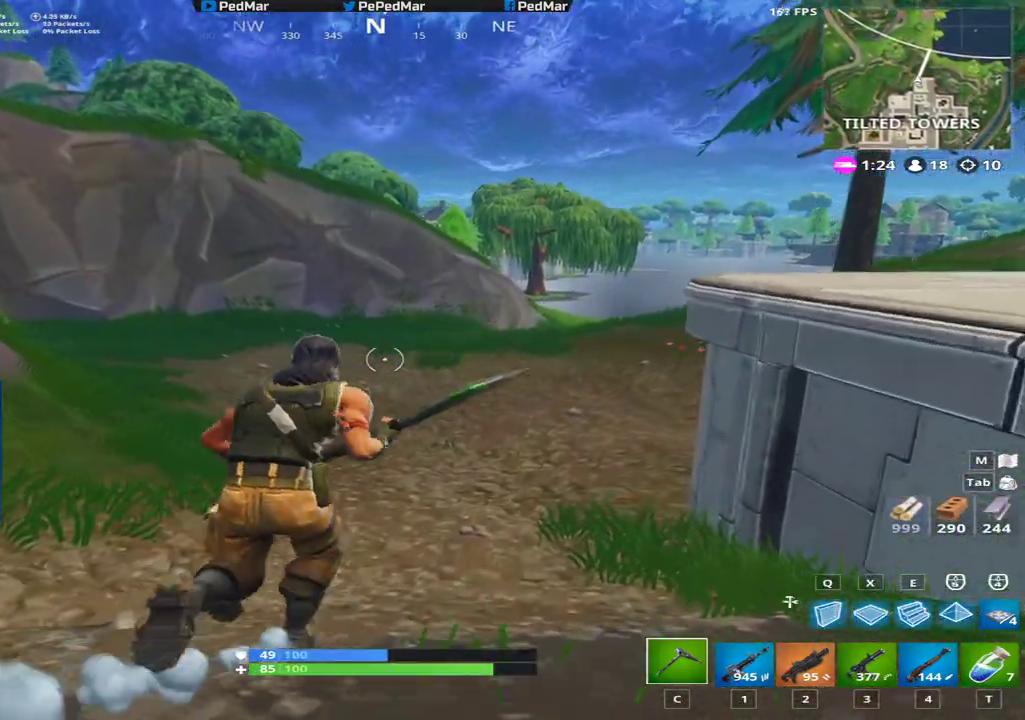
{"keys": ["d", "s", "shift"], "mouse": [], "events": [[83, "d", "down"], [133, "space", "down"], [233, "w", "up"], [317, "space", "up"], [400, "s", "down"]]}
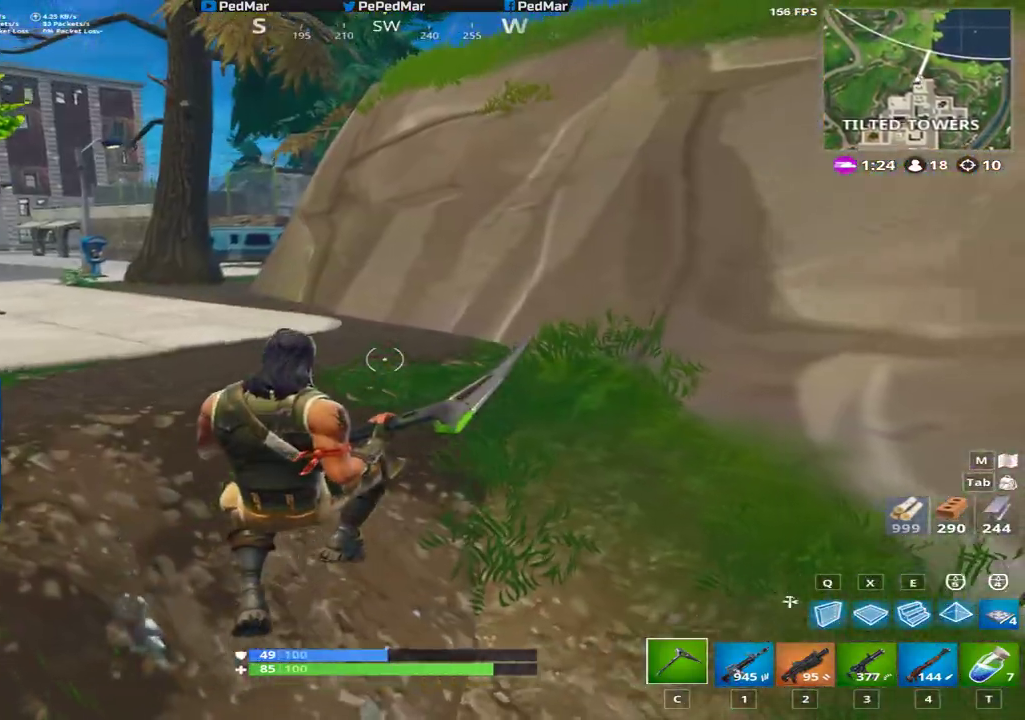
{"keys": ["d", "shift", "w"], "mouse": [], "events": [[250, "s", "up"], [417, "w", "down"]]}
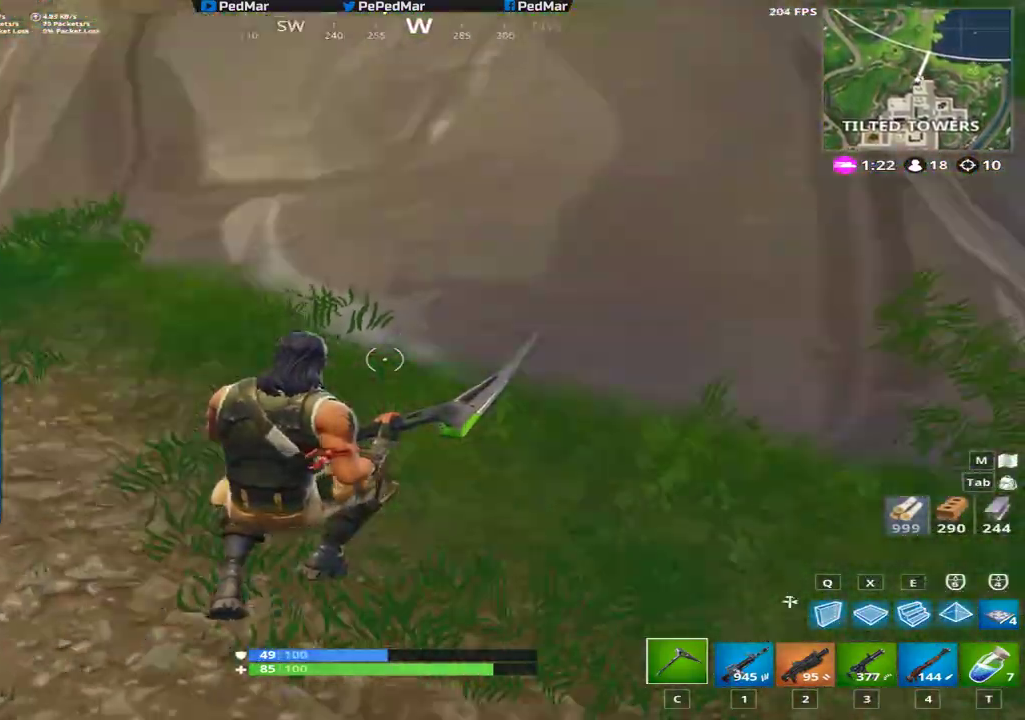
{"keys": ["shift", "w"], "mouse": [], "events": [[16, "d", "up"]]}
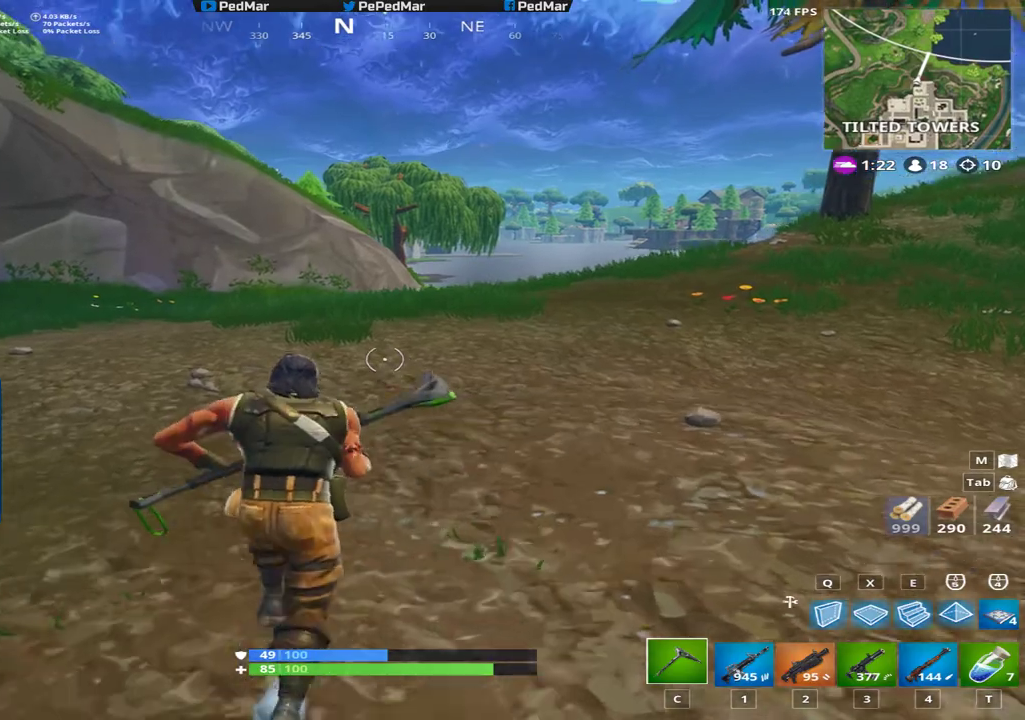
{"keys": [], "mouse": [], "events": [[67, "shift", "up"], [84, "w", "up"], [317, "shift", "down"], [384, "shift", "up"]]}
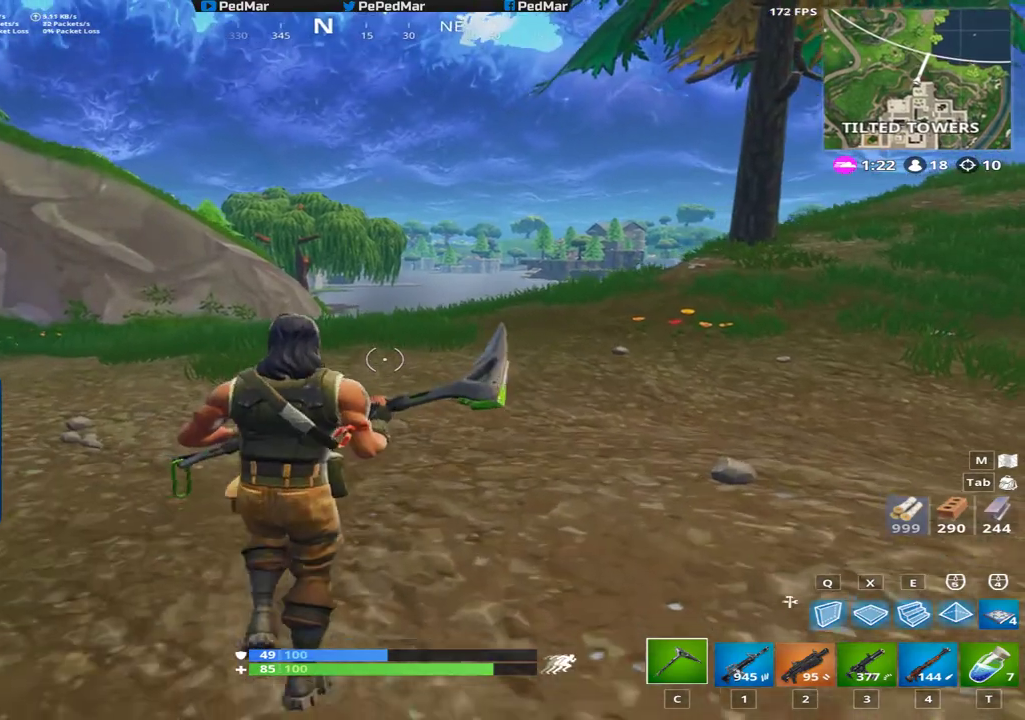
{"keys": [], "mouse": [], "events": []}
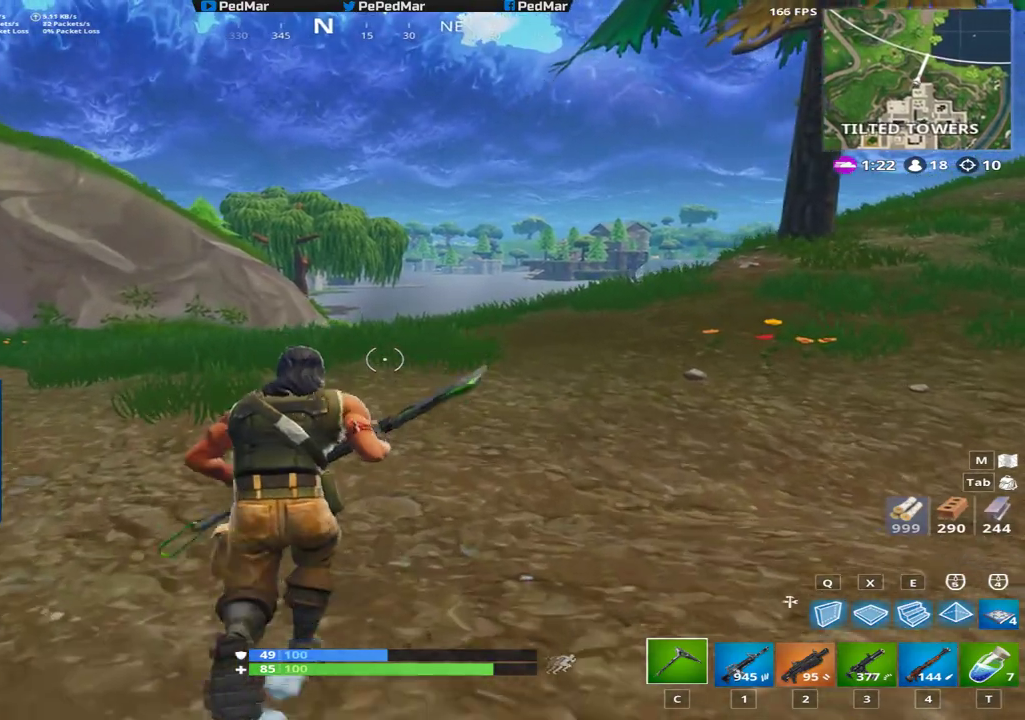
{"keys": ["shift", "w"], "mouse": [], "events": [[100, "w", "down"], [150, "shift", "down"]]}
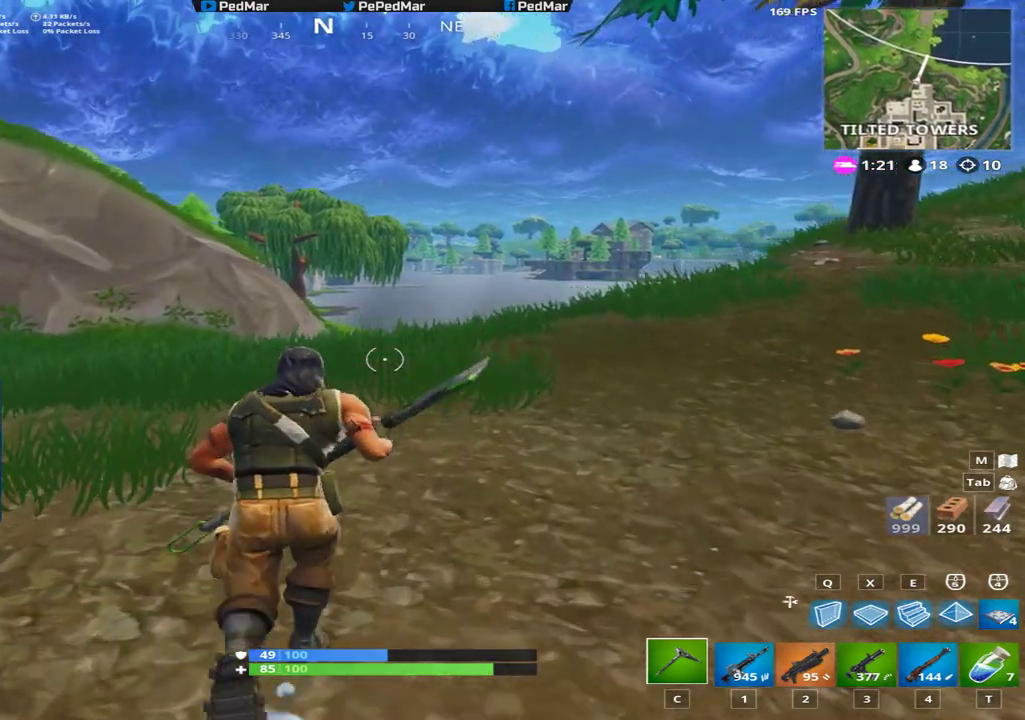
{"keys": ["shift", "w"], "mouse": [], "events": []}
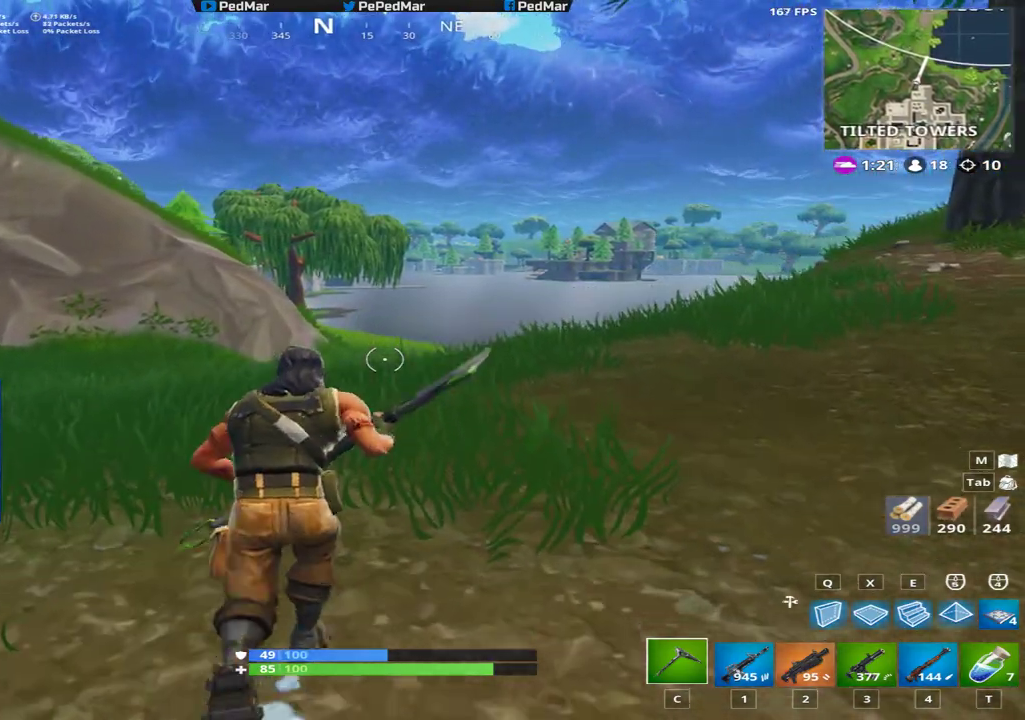
{"keys": ["shift", "w"], "mouse": [], "events": []}
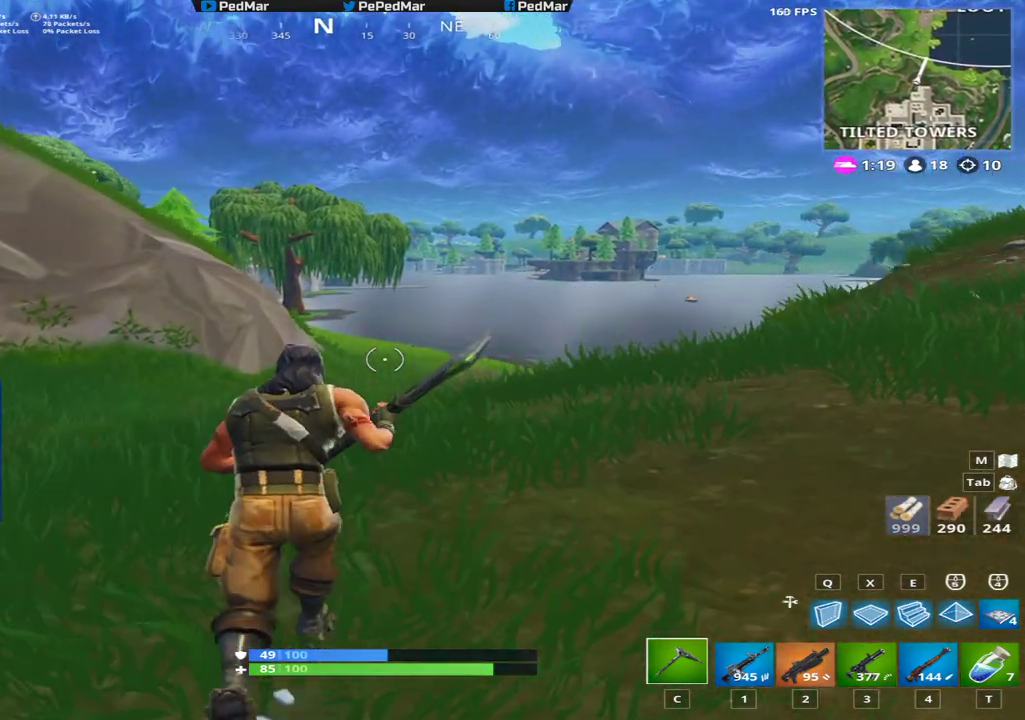
{"keys": ["shift", "w"], "mouse": [], "events": []}
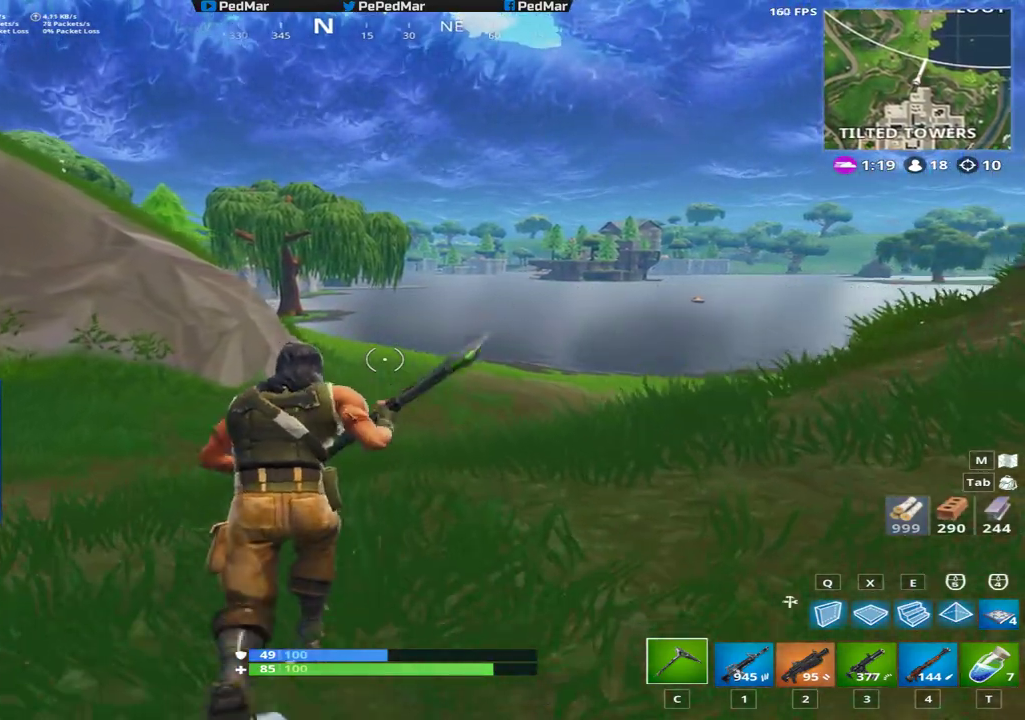
{"keys": ["shift", "w"], "mouse": [], "events": []}
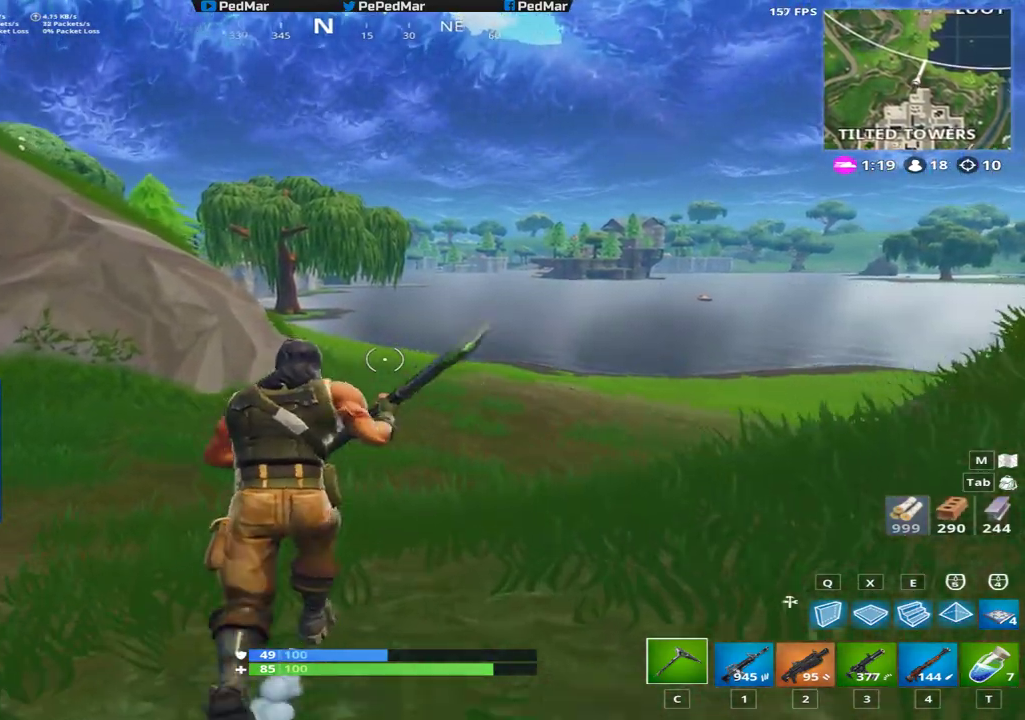
{"keys": ["a", "shift", "w"], "mouse": [], "events": [[33, "a", "down"]]}
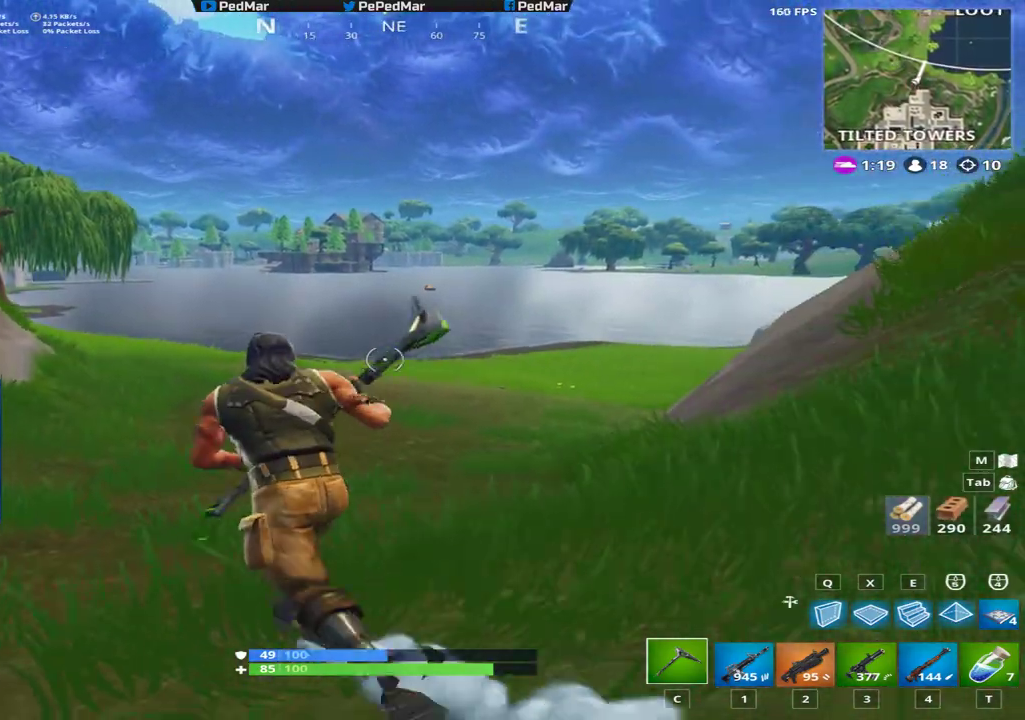
{"keys": ["a", "shift", "w"], "mouse": [], "events": []}
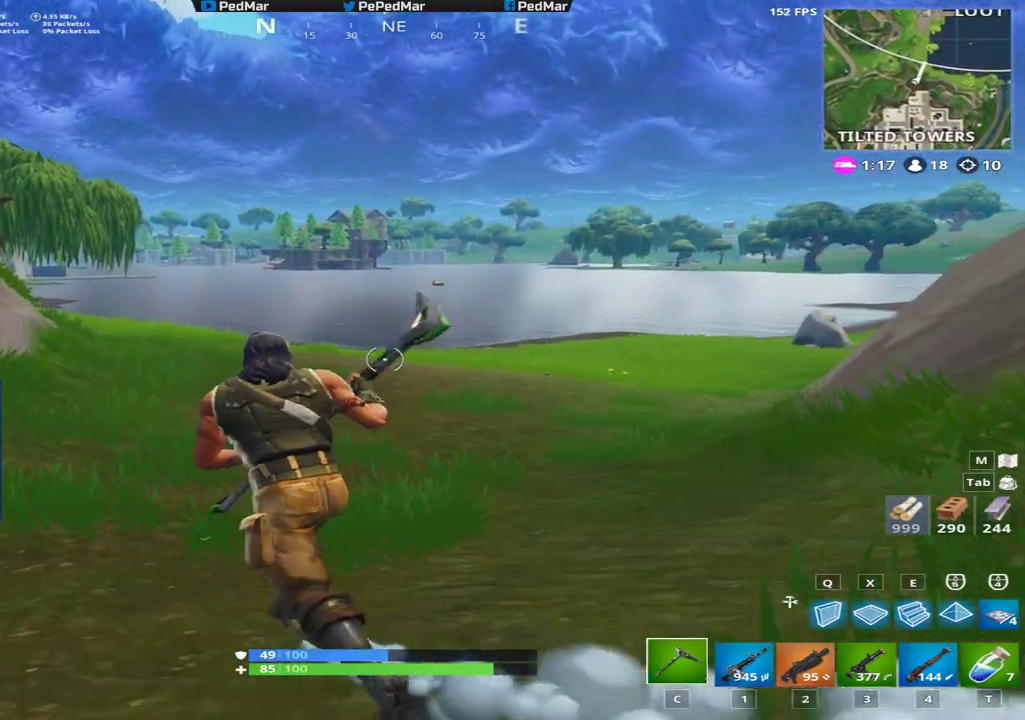
{"keys": ["a", "shift", "space", "w"], "mouse": [], "events": [[484, "space", "down"]]}